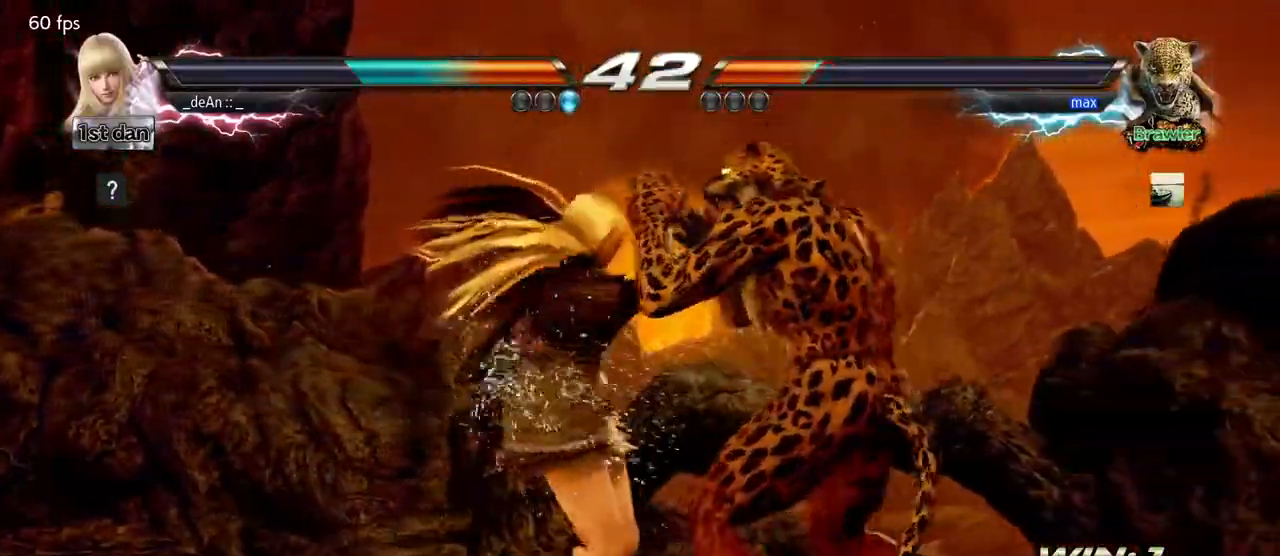
Gameplay with a controller (arcade stick); each line is a JSON object with the inputs held at the frame after it (dt_ms = milliseconds from this image to that frame). "events" lists button and stick changes between this image and that frame as [ms after this image, input, new state], when the widget could be followed in between. Not read: L3 R3.
{"dt_ms": 500, "buttons": ["CIRCLE"], "left_stick": "center", "events": [[50, "CIRCLE", "down"], [150, "CIRCLE", "up"], [183, "CIRCLE", "down"], [417, "CIRCLE", "up"], [450, "CIRCLE", "down"]]}
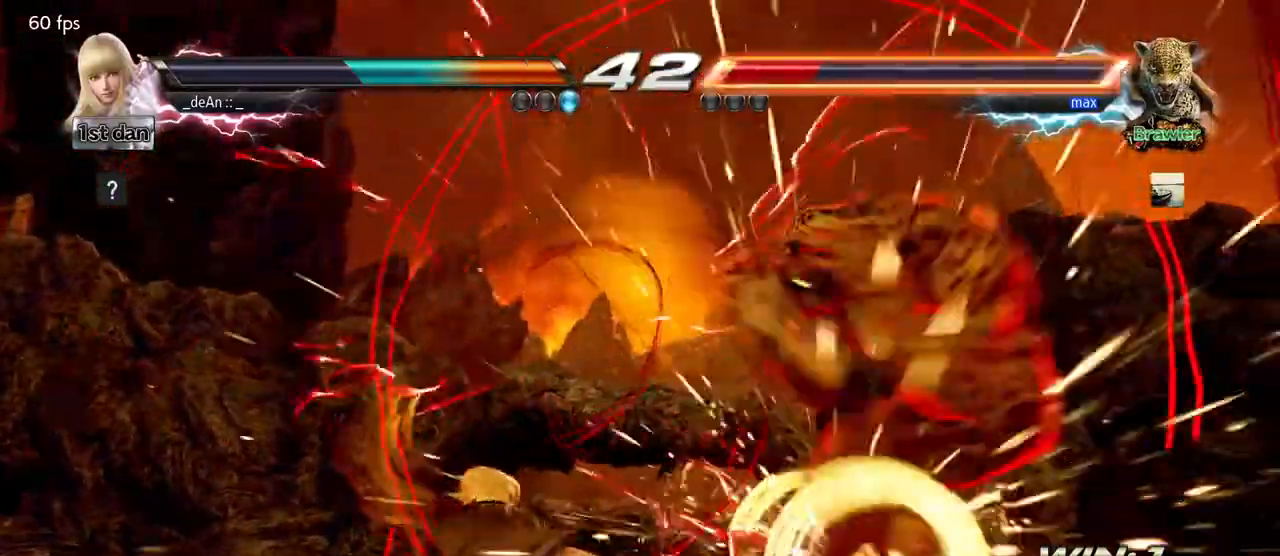
{"dt_ms": 500, "buttons": [], "left_stick": "center", "events": [[133, "CIRCLE", "up"], [317, "left_stick", "right"], [417, "left_stick", "center"]]}
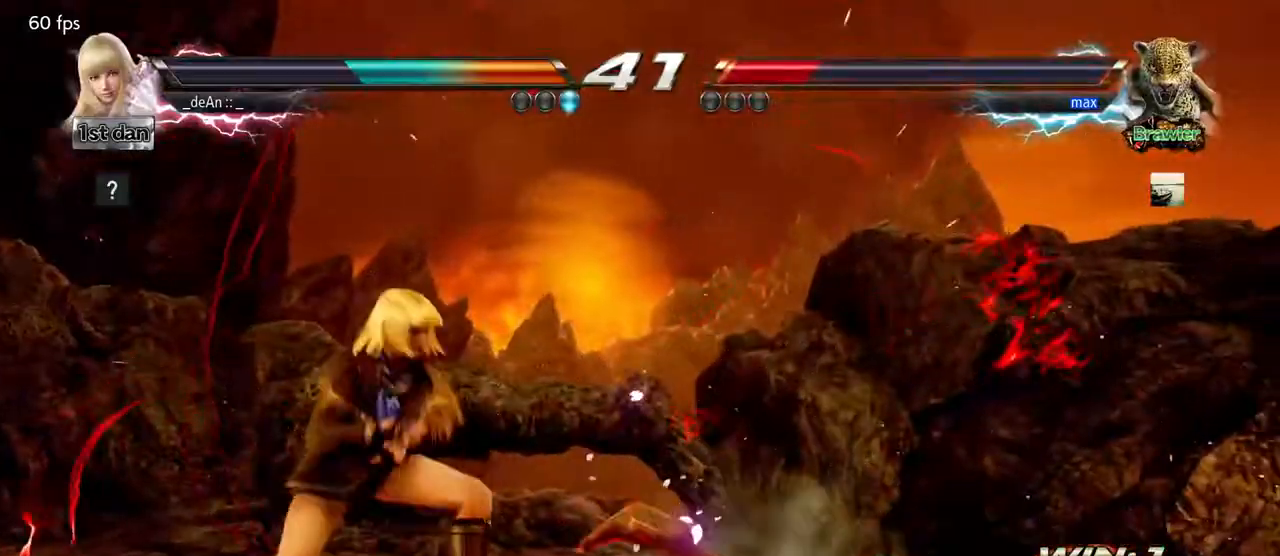
{"dt_ms": 500, "buttons": ["CIRCLE"], "left_stick": "center"}
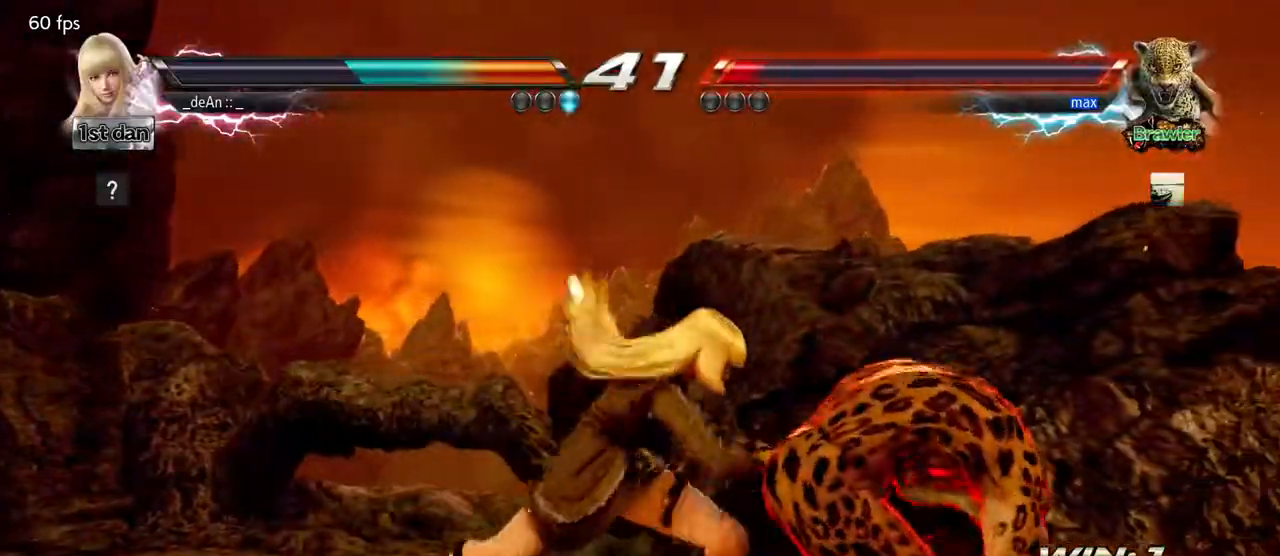
{"dt_ms": 500, "buttons": ["CIRCLE"], "left_stick": "center"}
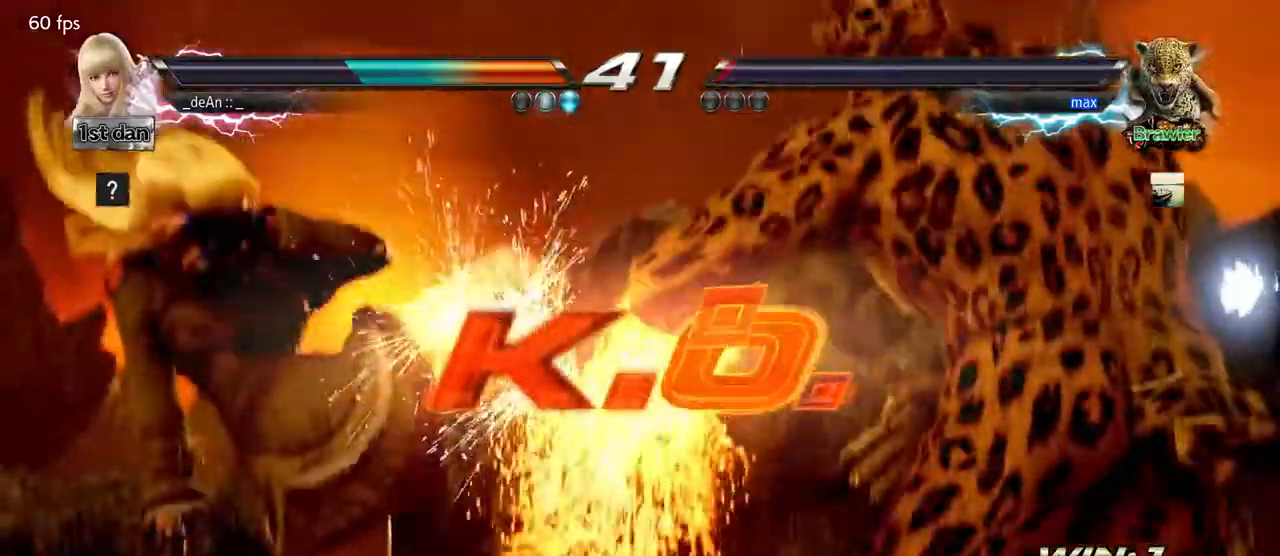
{"dt_ms": 500, "buttons": [], "left_stick": "center", "events": [[83, "CIRCLE", "up"], [167, "CIRCLE", "down"], [283, "CIRCLE", "up"], [333, "CIRCLE", "down"], [433, "CIRCLE", "up"]]}
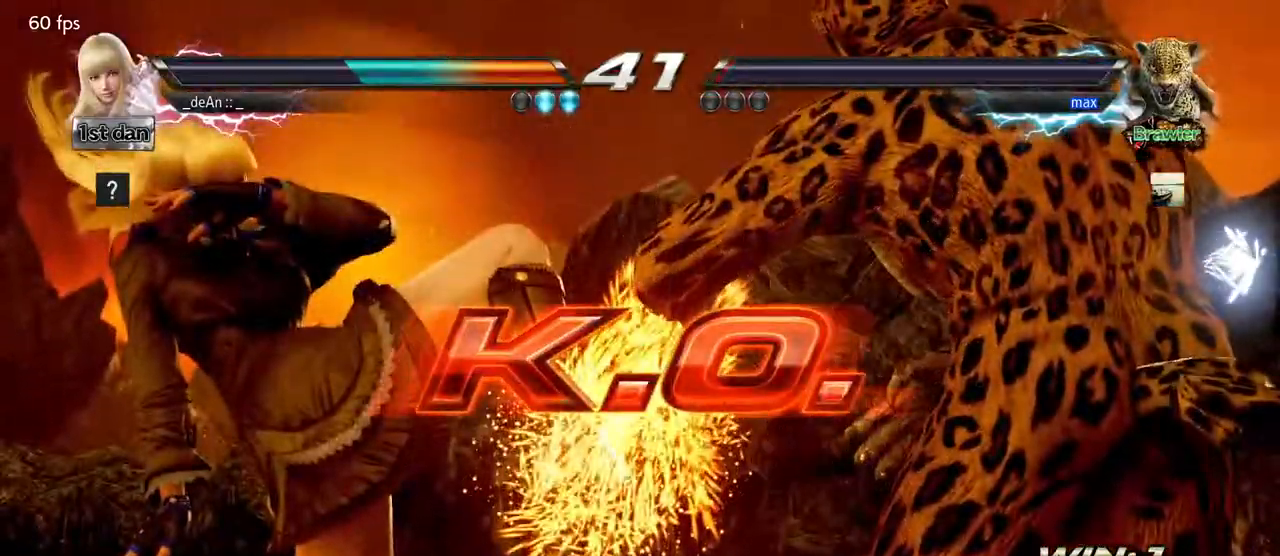
{"dt_ms": 500, "buttons": ["CIRCLE"], "left_stick": "center", "events": [[33, "CIRCLE", "down"], [150, "CIRCLE", "up"], [217, "CIRCLE", "down"], [317, "CIRCLE", "up"], [400, "CIRCLE", "down"]]}
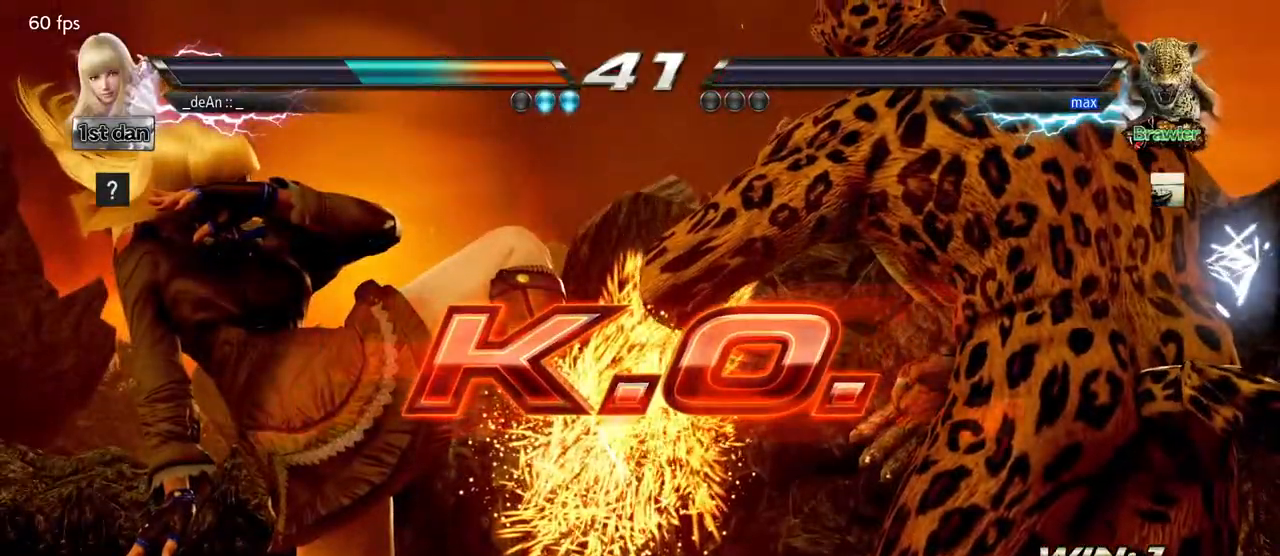
{"dt_ms": 1000, "buttons": ["CIRCLE"], "left_stick": "down-right", "events": [[50, "CIRCLE", "up"], [100, "CIRCLE", "down"], [267, "CIRCLE", "up"], [933, "left_stick", "down-right"], [967, "CIRCLE", "down"]]}
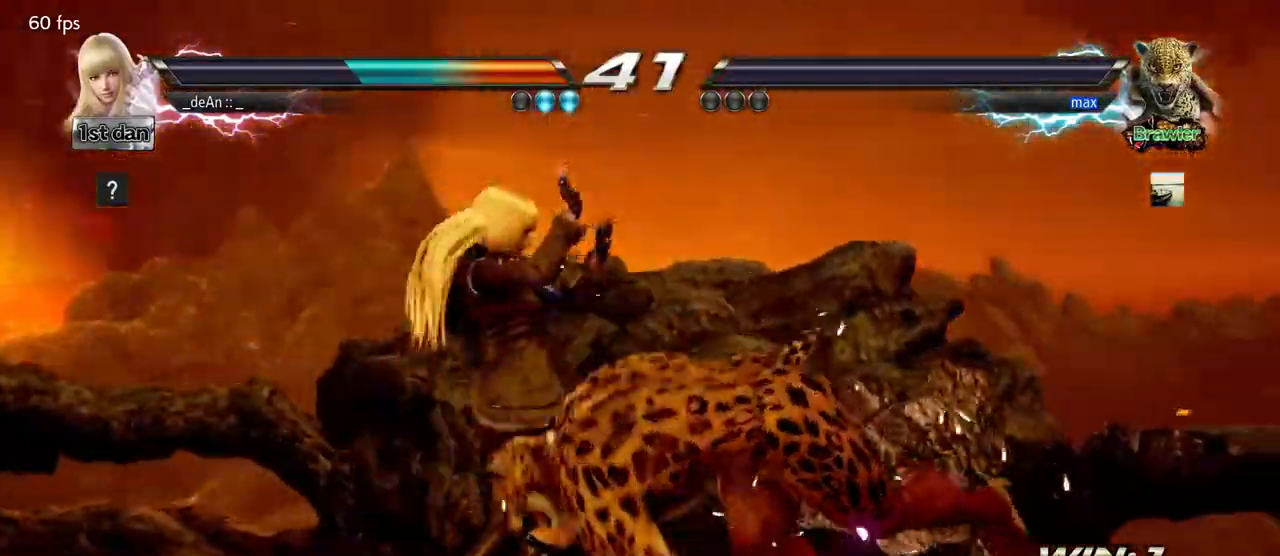
{"dt_ms": 500, "buttons": ["CIRCLE"], "left_stick": "center", "events": [[50, "CIRCLE", "up"], [117, "CIRCLE", "down"], [200, "left_stick", "center"], [217, "CIRCLE", "up"], [283, "CIRCLE", "down"], [383, "CIRCLE", "up"], [433, "CIRCLE", "down"]]}
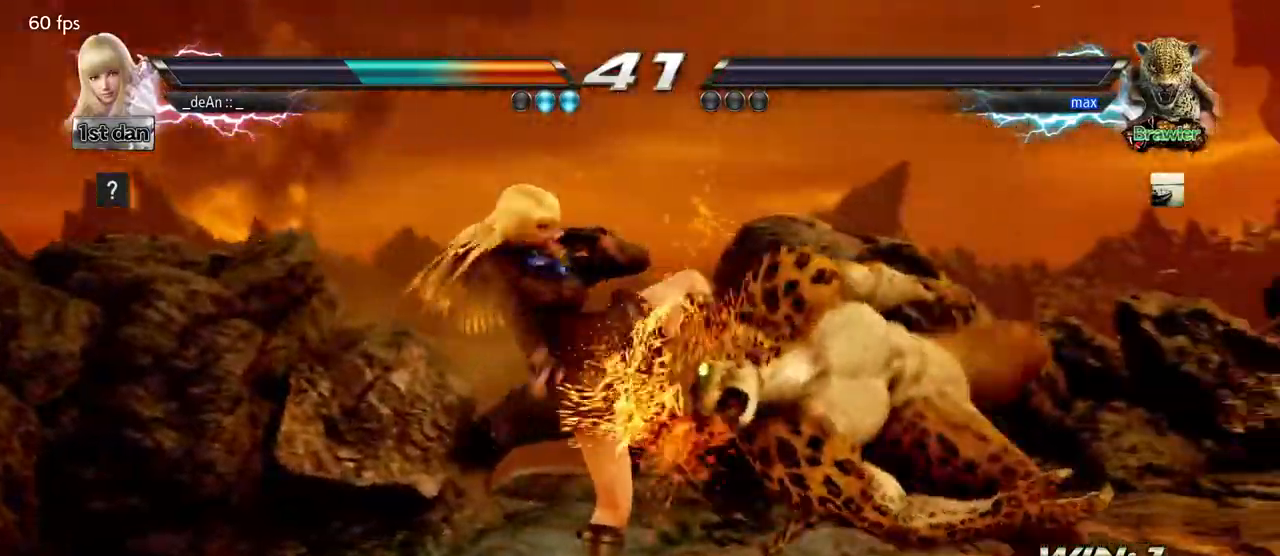
{"dt_ms": 500, "buttons": [], "left_stick": "center"}
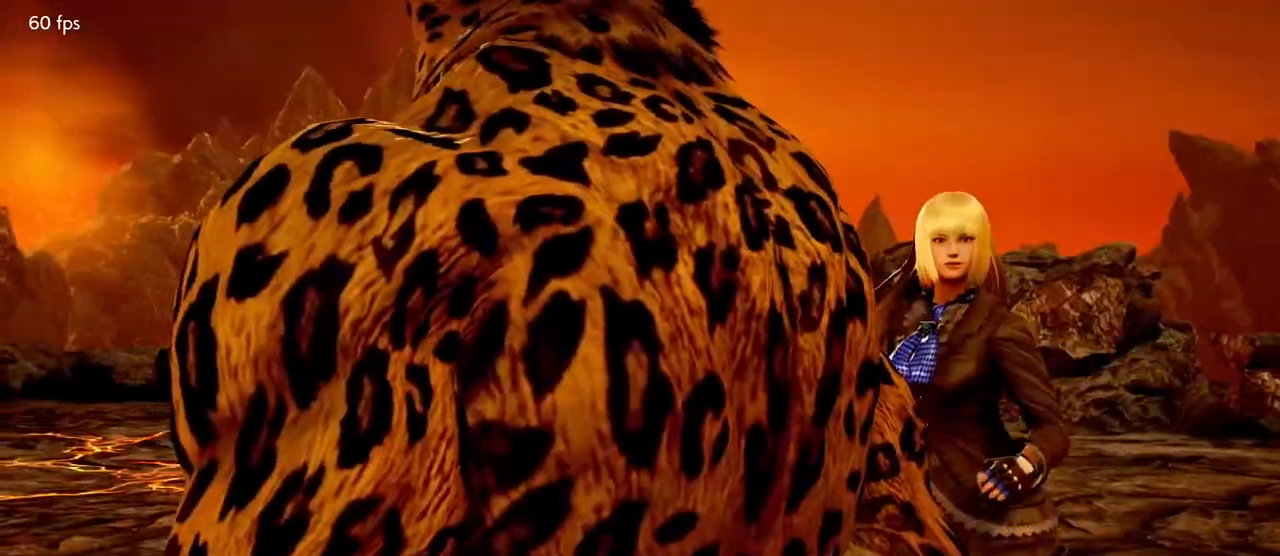
{"dt_ms": 500, "buttons": [], "left_stick": "center", "events": []}
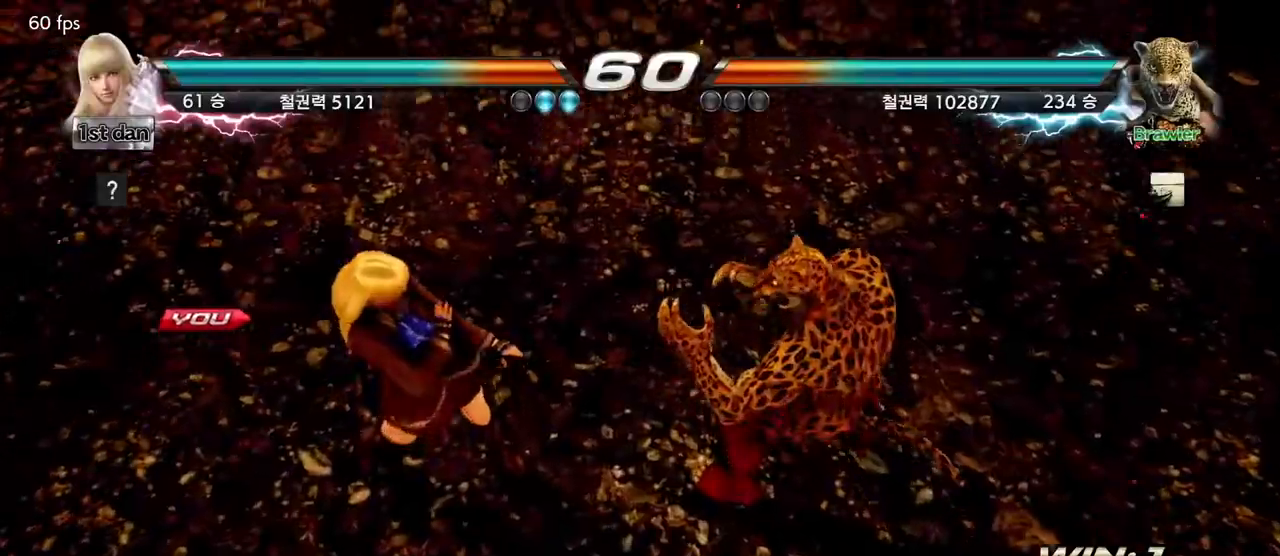
{"dt_ms": 500, "buttons": [], "left_stick": "right", "events": [[483, "left_stick", "right"]]}
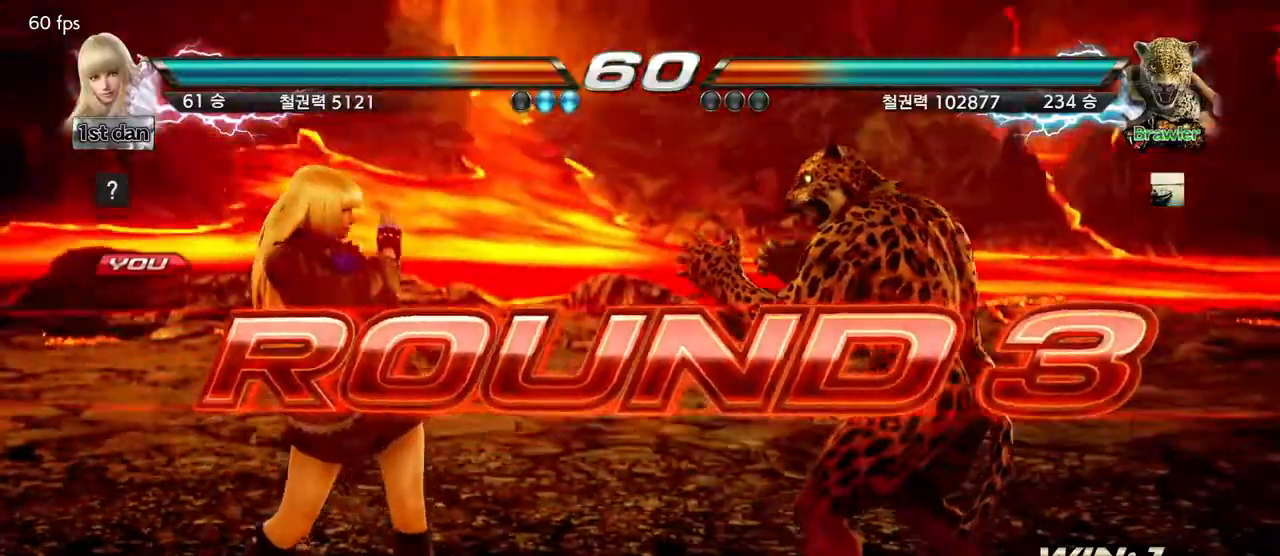
{"dt_ms": 500, "buttons": [], "left_stick": "center", "events": [[133, "left_stick", "center"], [200, "left_stick", "right"], [317, "left_stick", "center"]]}
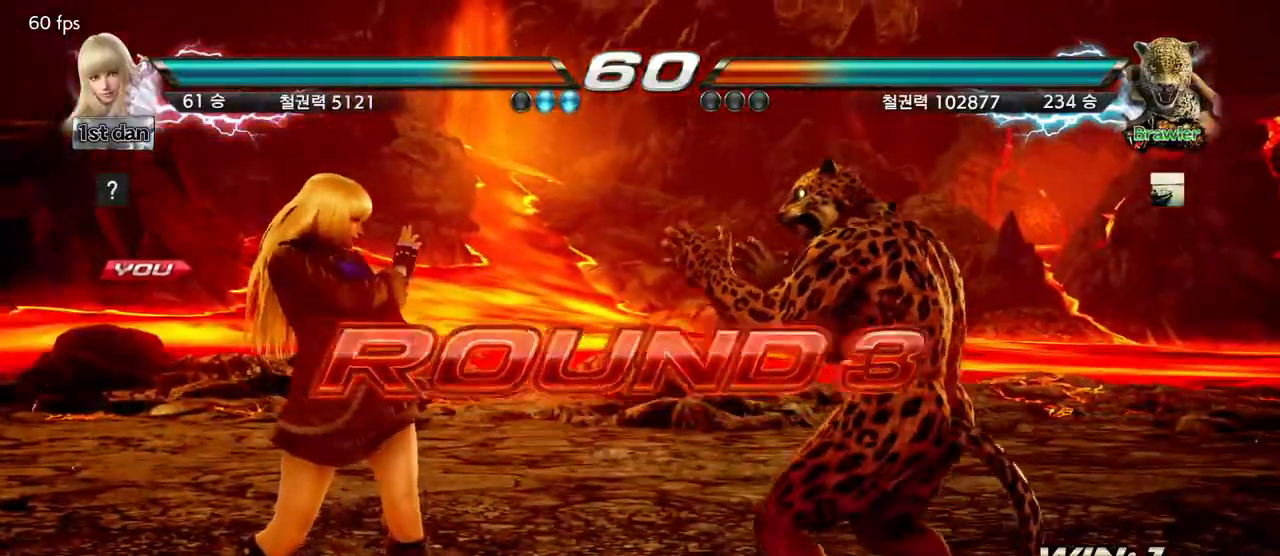
{"dt_ms": 500, "buttons": [], "left_stick": "center", "events": []}
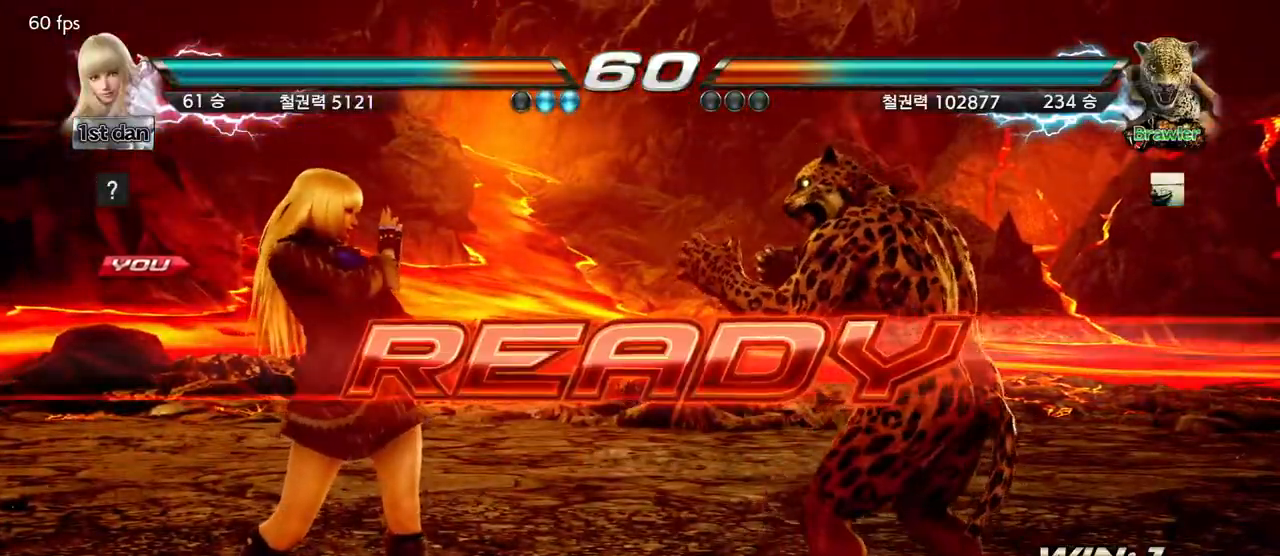
{"dt_ms": 500, "buttons": [], "left_stick": "center", "events": []}
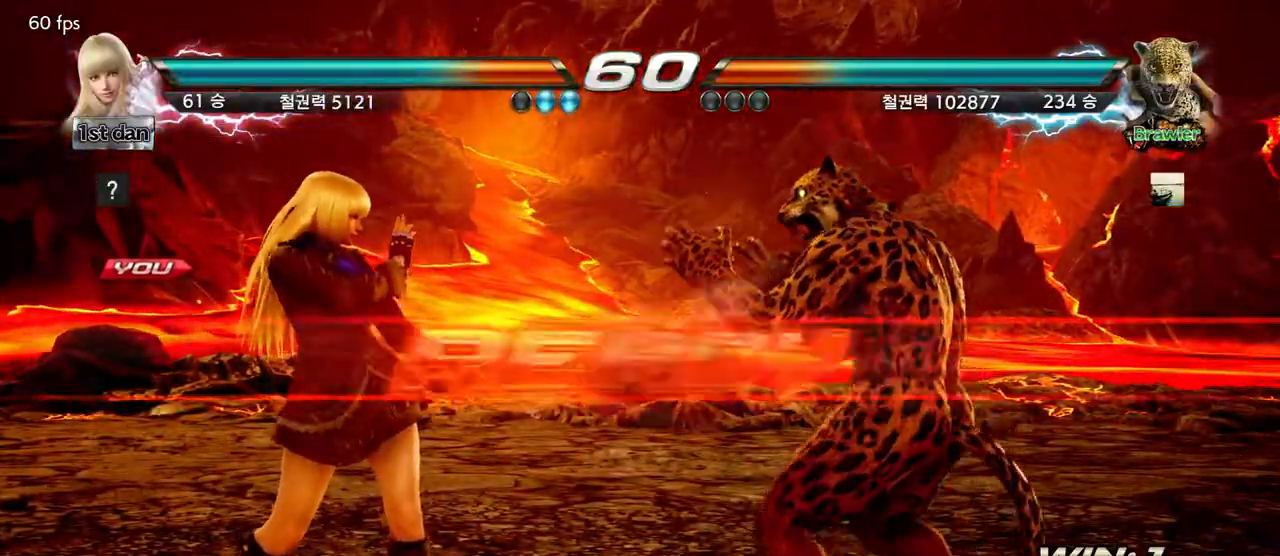
{"dt_ms": 500, "buttons": [], "left_stick": "center", "events": []}
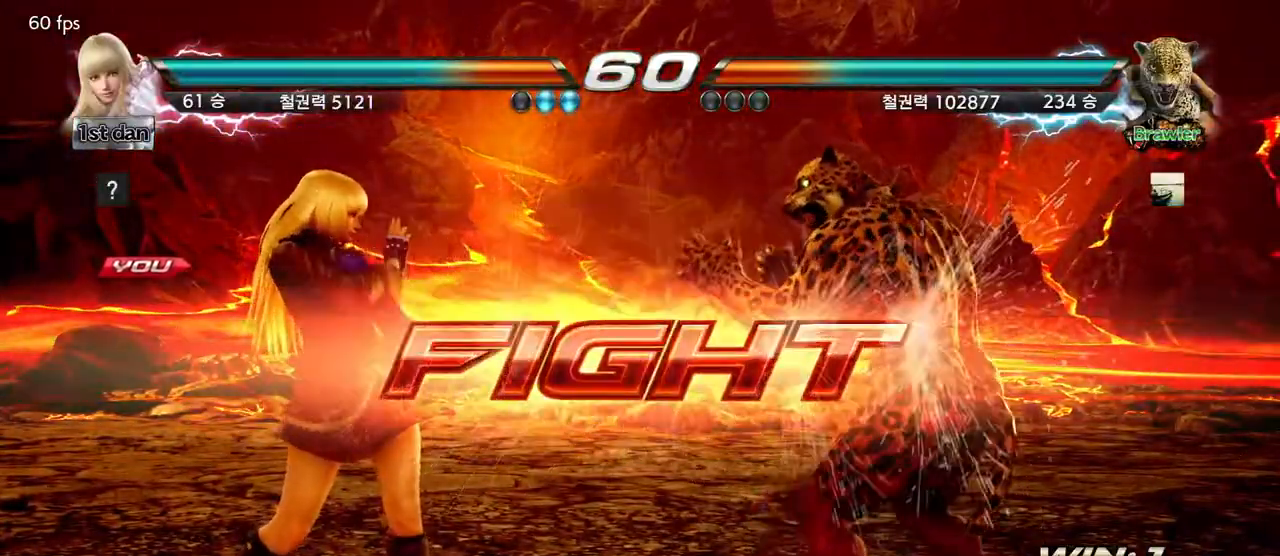
{"dt_ms": 500, "buttons": [], "left_stick": "center", "events": [[67, "SQUARE", "down"], [67, "TRIANGLE", "down"], [67, "left_stick", "down"], [150, "SQUARE", "up"], [150, "TRIANGLE", "up"], [250, "left_stick", "center"]]}
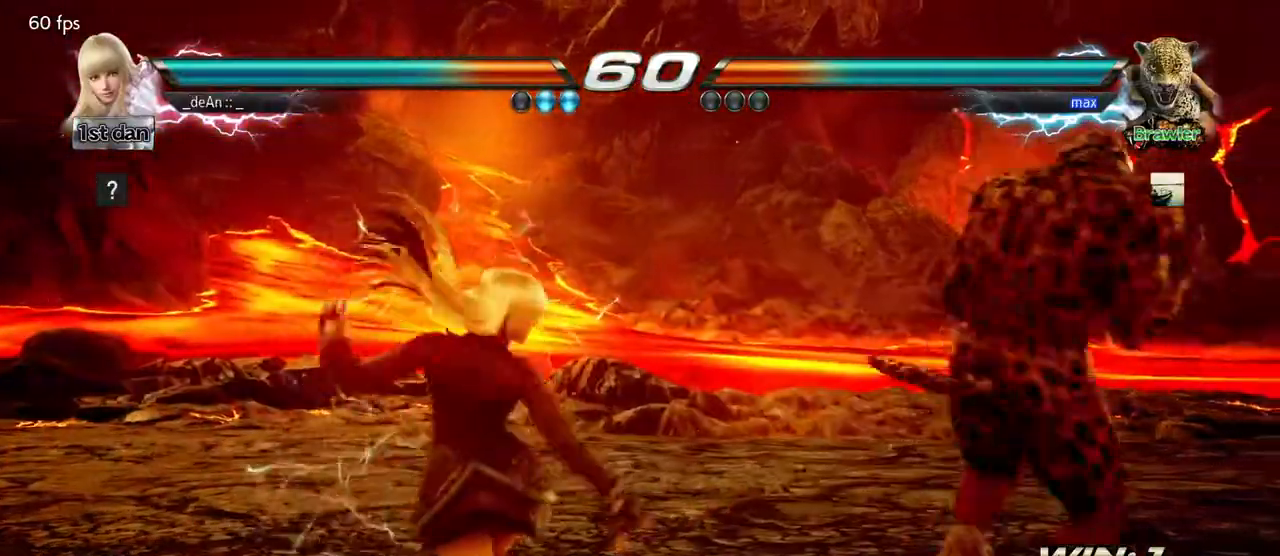
{"dt_ms": 500, "buttons": [], "left_stick": "down", "events": [[350, "left_stick", "down"]]}
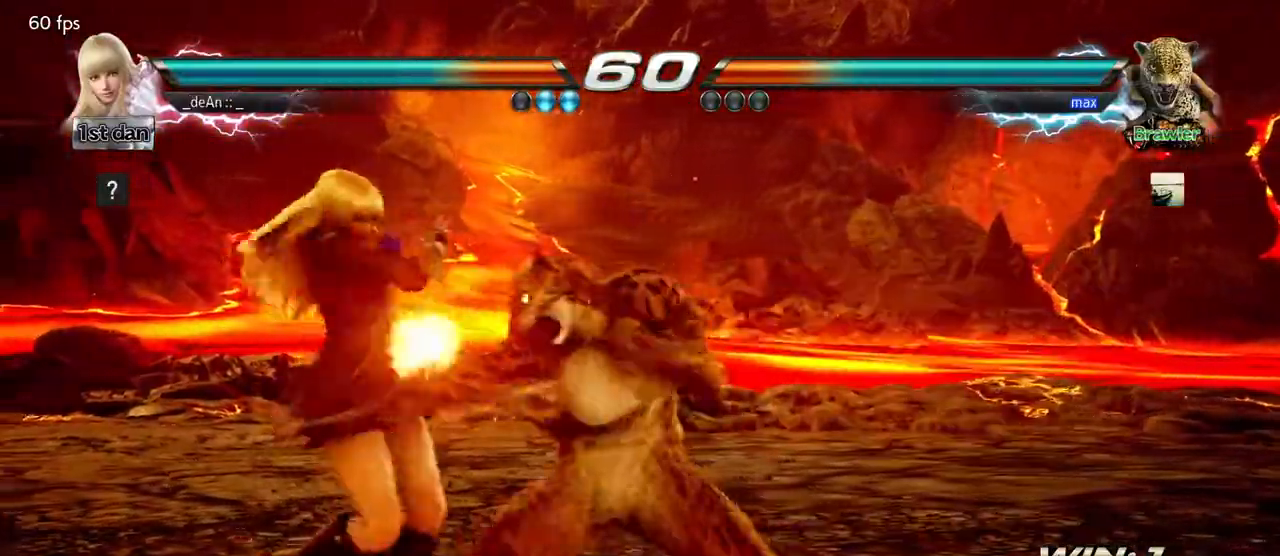
{"dt_ms": 500, "buttons": [], "left_stick": "left", "events": [[117, "left_stick", "center"], [133, "SQUARE", "down"], [217, "TRIANGLE", "down"], [317, "SQUARE", "up"], [333, "TRIANGLE", "up"], [417, "left_stick", "left"]]}
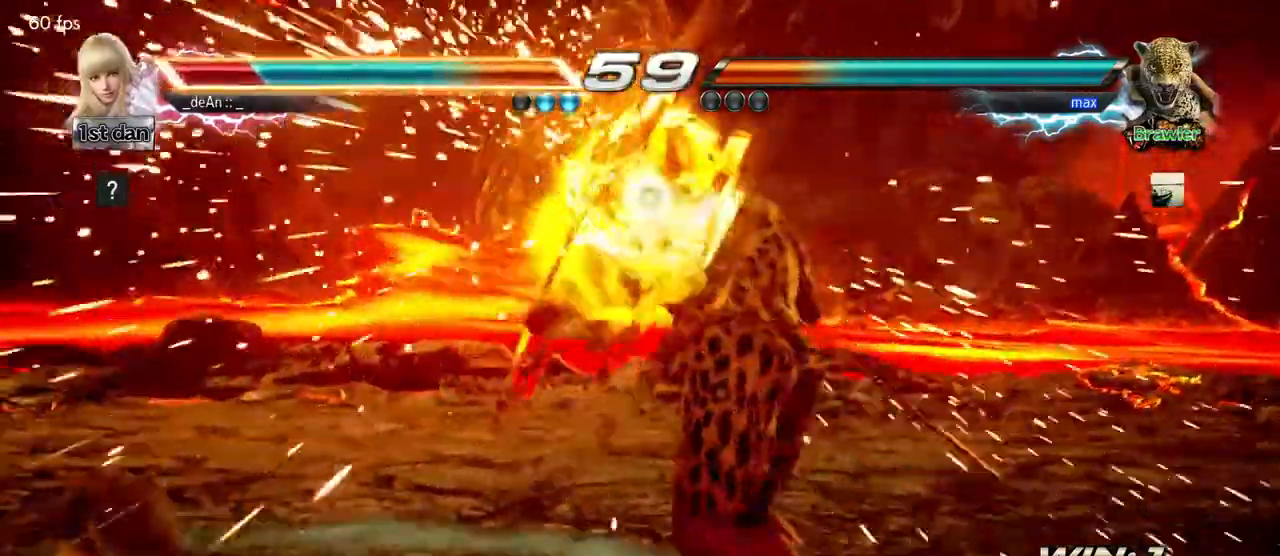
{"dt_ms": 500, "buttons": [], "left_stick": "center", "events": [[167, "left_stick", "center"]]}
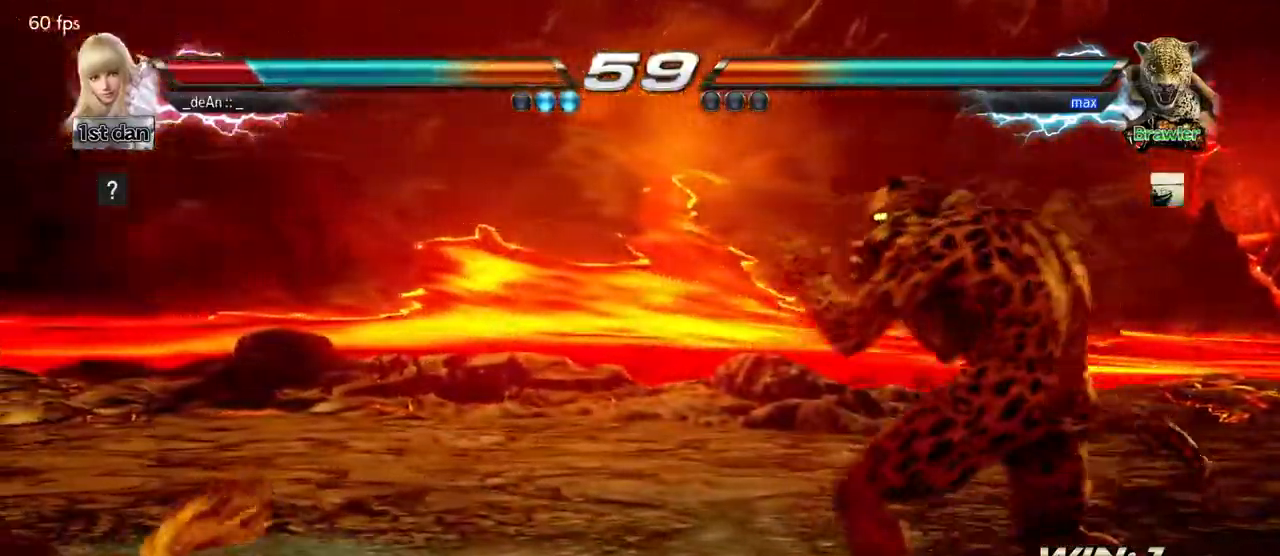
{"dt_ms": 500, "buttons": [], "left_stick": "down", "events": [[250, "left_stick", "down"], [283, "CIRCLE", "down"], [283, "CROSS", "down"], [350, "CIRCLE", "up"], [383, "CROSS", "up"]]}
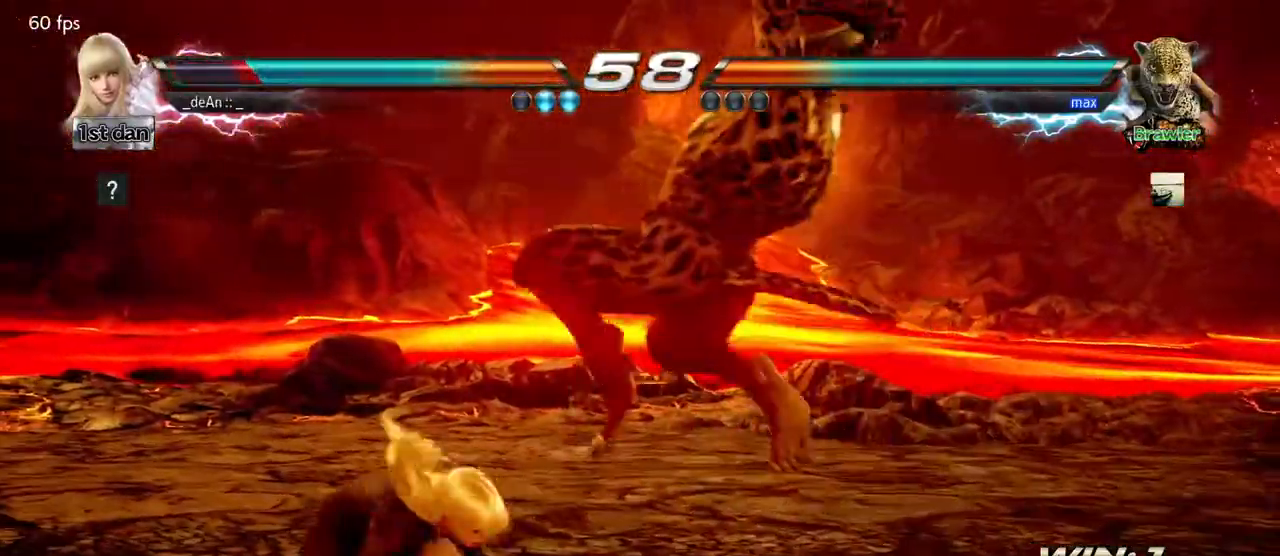
{"dt_ms": 500, "buttons": [], "left_stick": "center", "events": [[17, "left_stick", "center"]]}